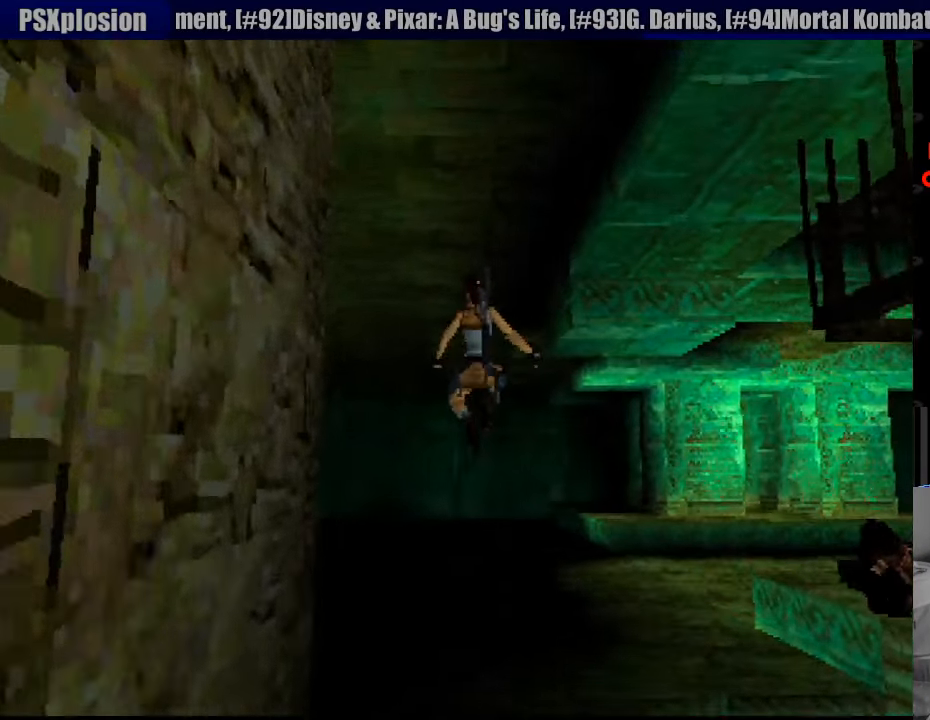
Gameplay with a controller (PlayStation layout); each line is a JSON object with the inputs held at the frame after it. "events" lists button and stick changes between this image and that frame as [ms after this image, input, new state], when the widget could be followed in between. Not read: L3 R3.
{"buttons": ["DPAD_UP", "DPAD_RIGHT"], "events": []}
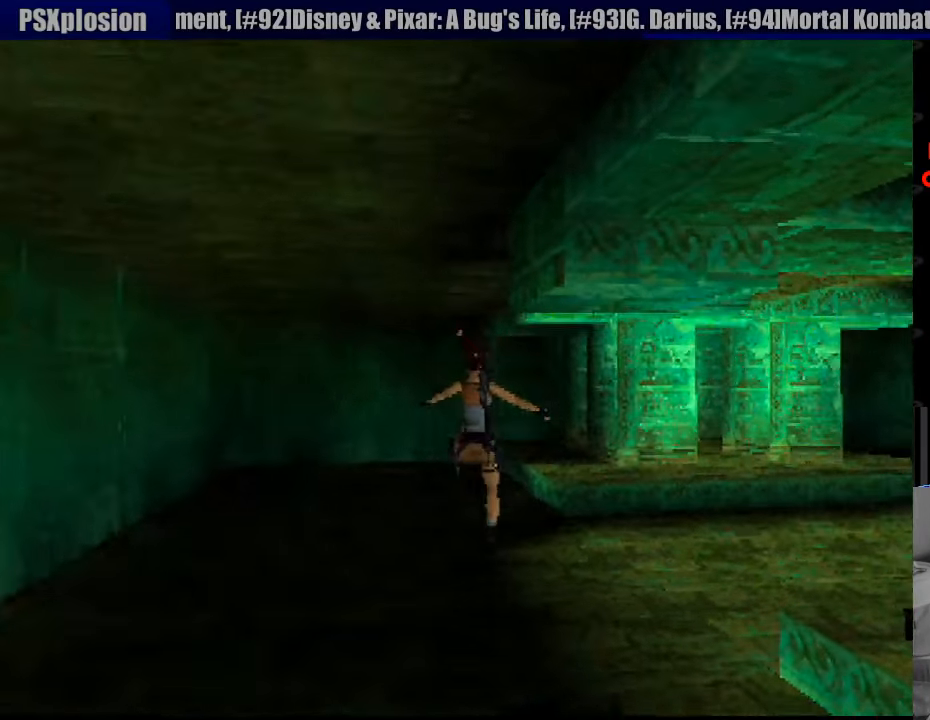
{"buttons": ["DPAD_UP", "DPAD_RIGHT"], "events": []}
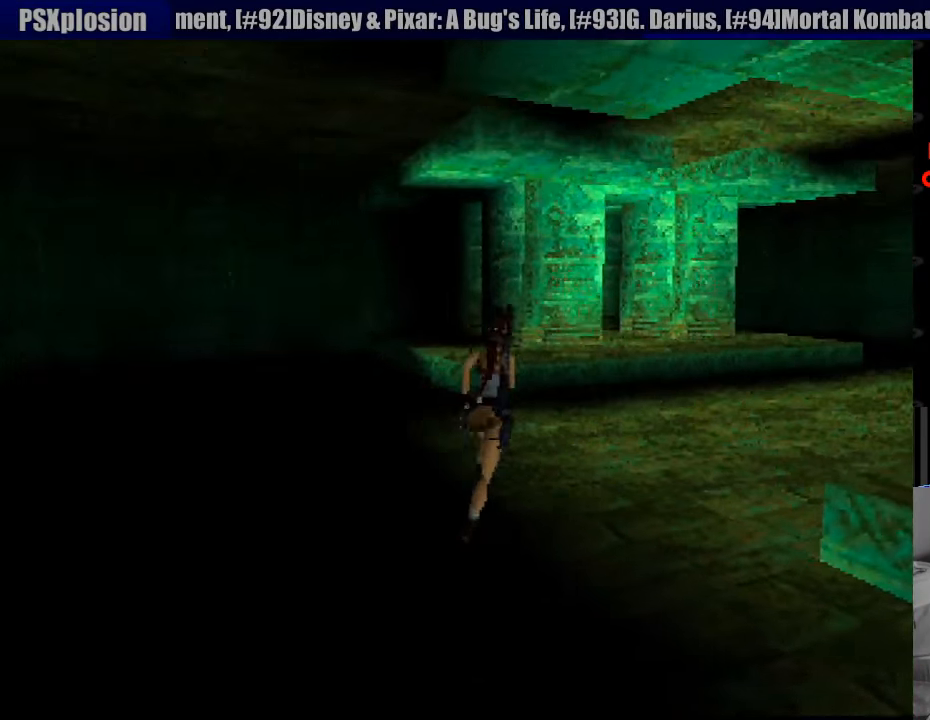
{"buttons": ["DPAD_UP"], "events": [[200, "DPAD_RIGHT", "up"]]}
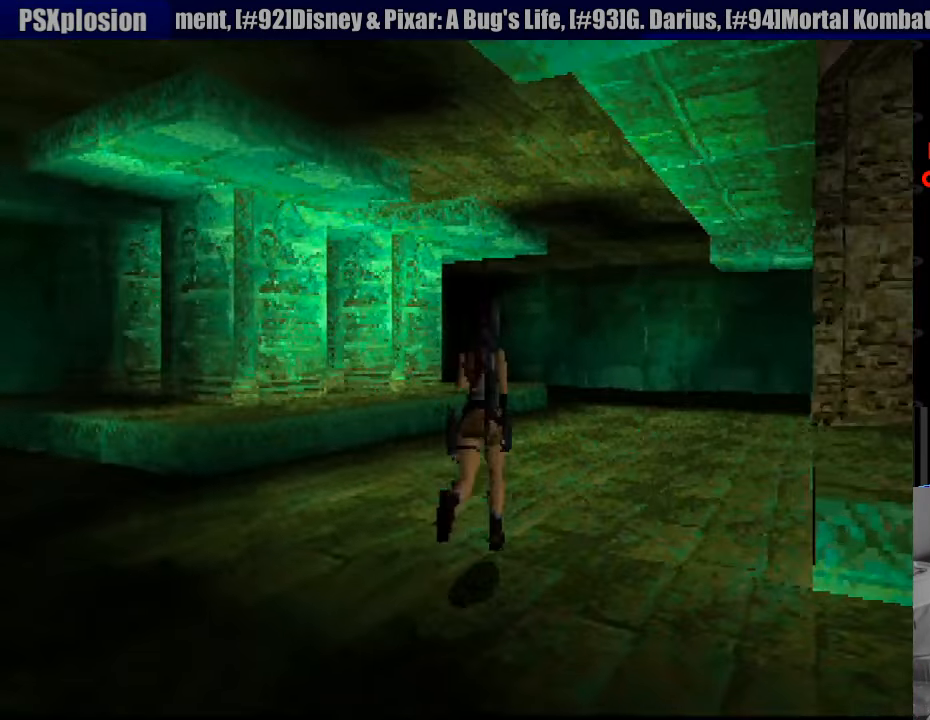
{"buttons": ["DPAD_UP"], "events": [[50, "START", "down"], [83, "DPAD_RIGHT", "down"], [83, "START", "up"], [383, "DPAD_RIGHT", "up"]]}
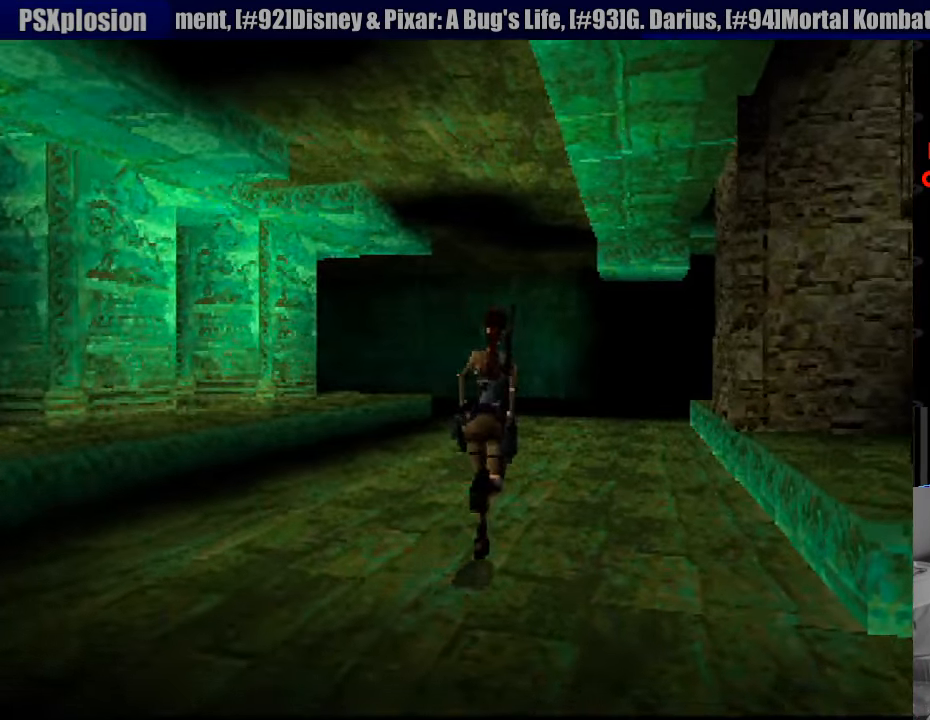
{"buttons": ["DPAD_UP"], "events": [[150, "SQUARE", "down"], [433, "SQUARE", "up"], [450, "SQUARE", "down"], [467, "SQUARE", "up"]]}
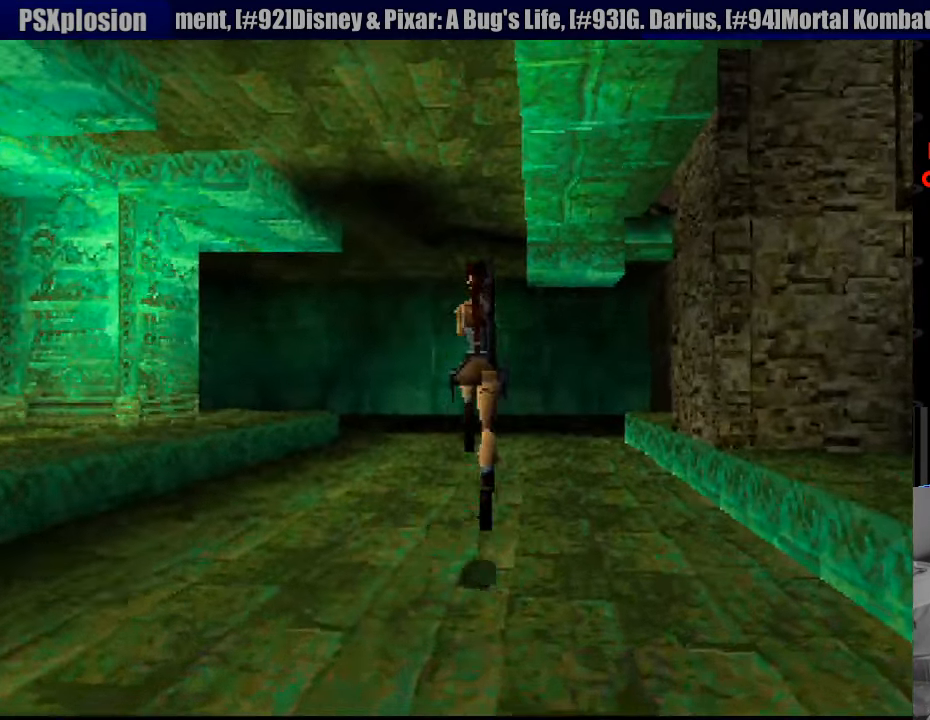
{"buttons": ["DPAD_UP", "DPAD_RIGHT"], "events": [[450, "DPAD_RIGHT", "down"]]}
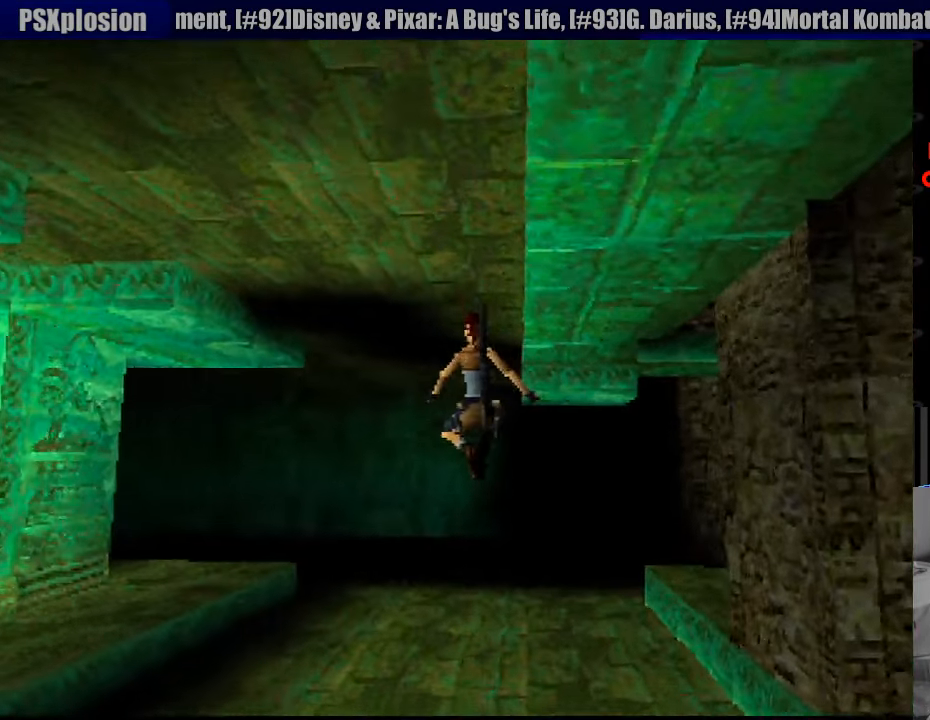
{"buttons": ["DPAD_UP"], "events": [[316, "DPAD_RIGHT", "up"]]}
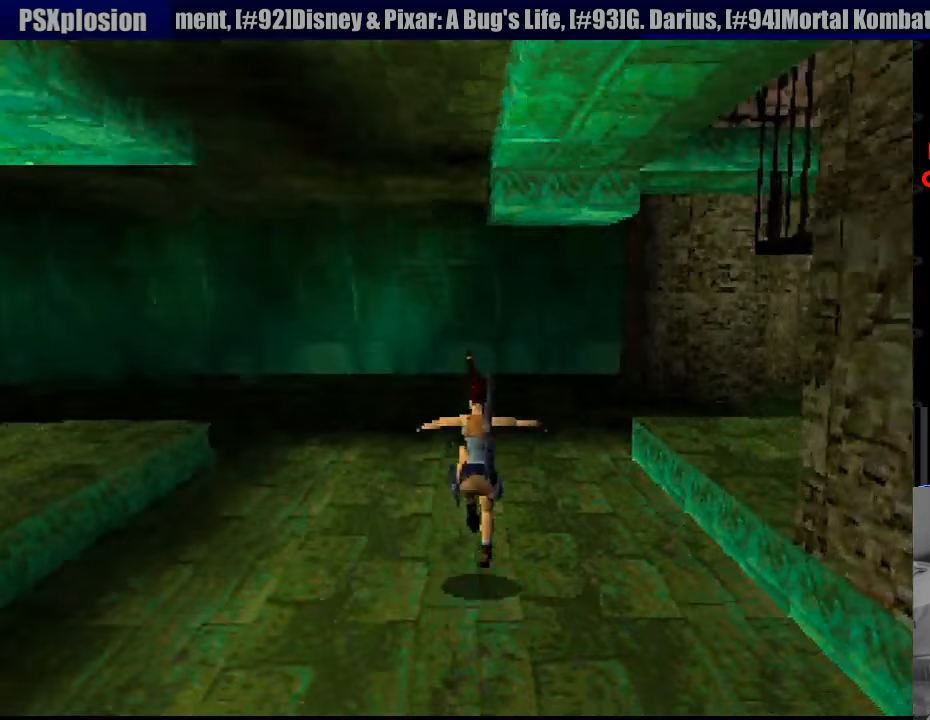
{"buttons": ["DPAD_UP", "DPAD_RIGHT"], "events": [[233, "DPAD_RIGHT", "down"]]}
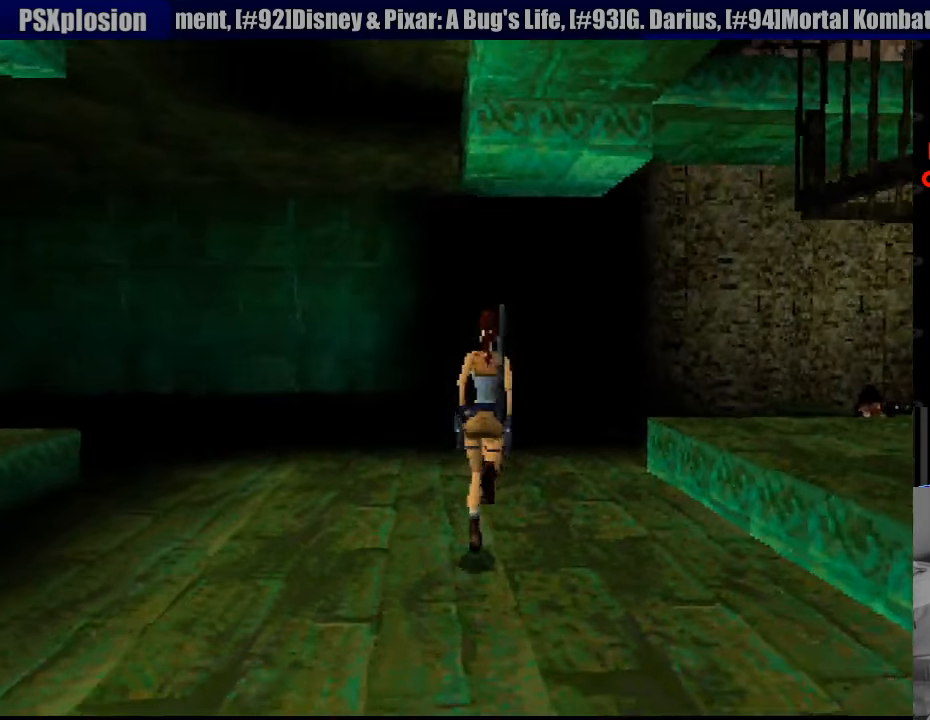
{"buttons": ["DPAD_UP"], "events": [[317, "DPAD_RIGHT", "up"]]}
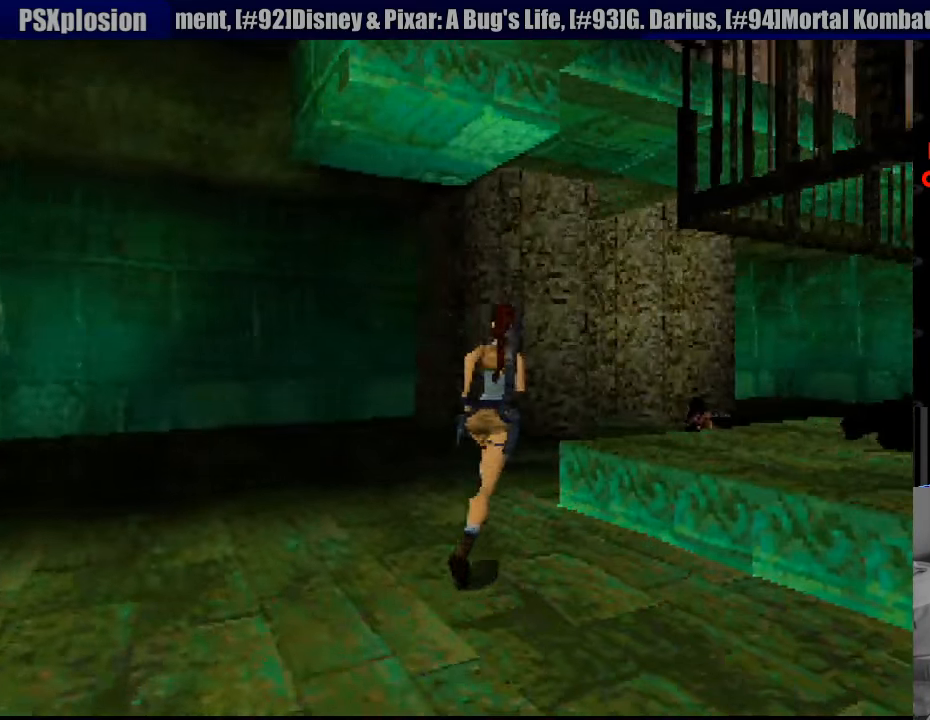
{"buttons": ["DPAD_UP"], "events": [[183, "DPAD_LEFT", "down"], [417, "DPAD_LEFT", "up"]]}
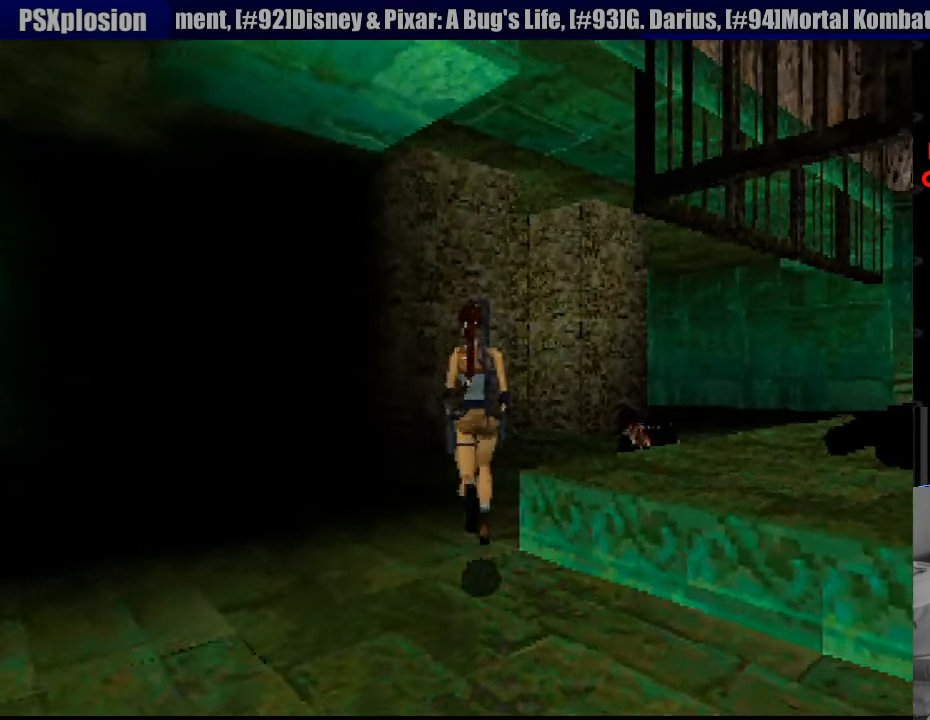
{"buttons": ["DPAD_UP"], "events": [[283, "DPAD_LEFT", "down"], [467, "DPAD_LEFT", "up"]]}
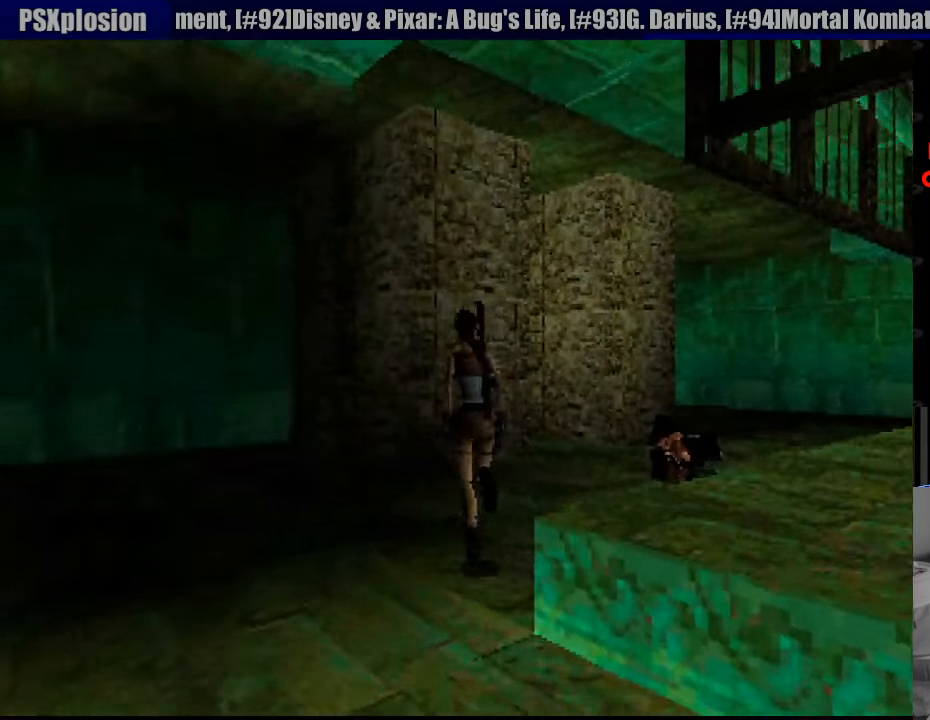
{"buttons": ["DPAD_UP", "DPAD_RIGHT"], "events": [[117, "DPAD_RIGHT", "down"]]}
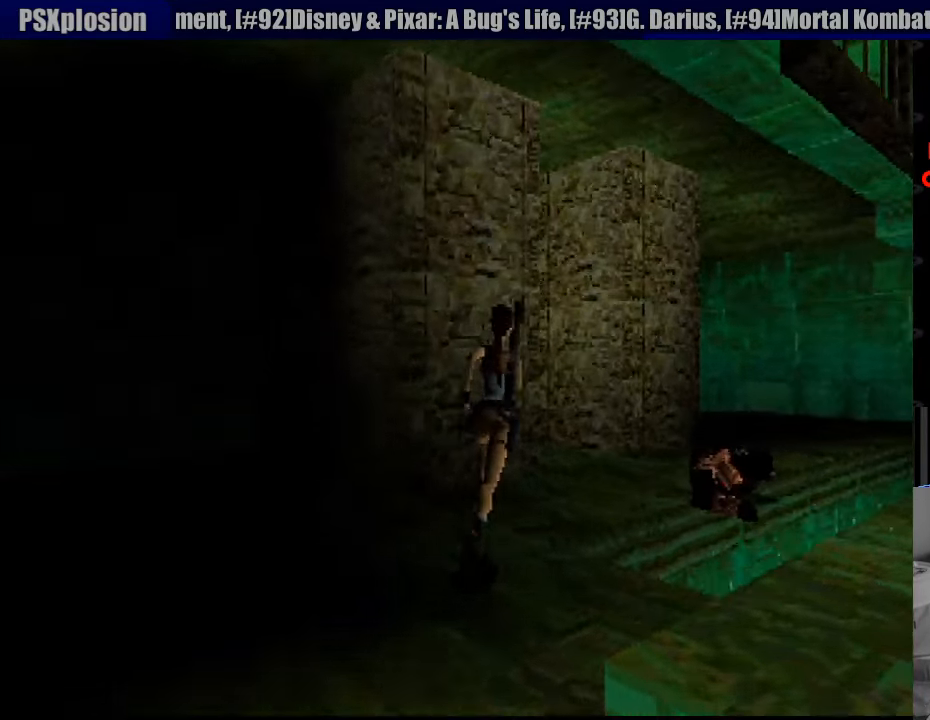
{"buttons": ["DPAD_UP", "DPAD_LEFT"], "events": [[167, "DPAD_RIGHT", "up"], [417, "DPAD_UP", "up"], [433, "DPAD_UP", "down"], [483, "DPAD_LEFT", "down"]]}
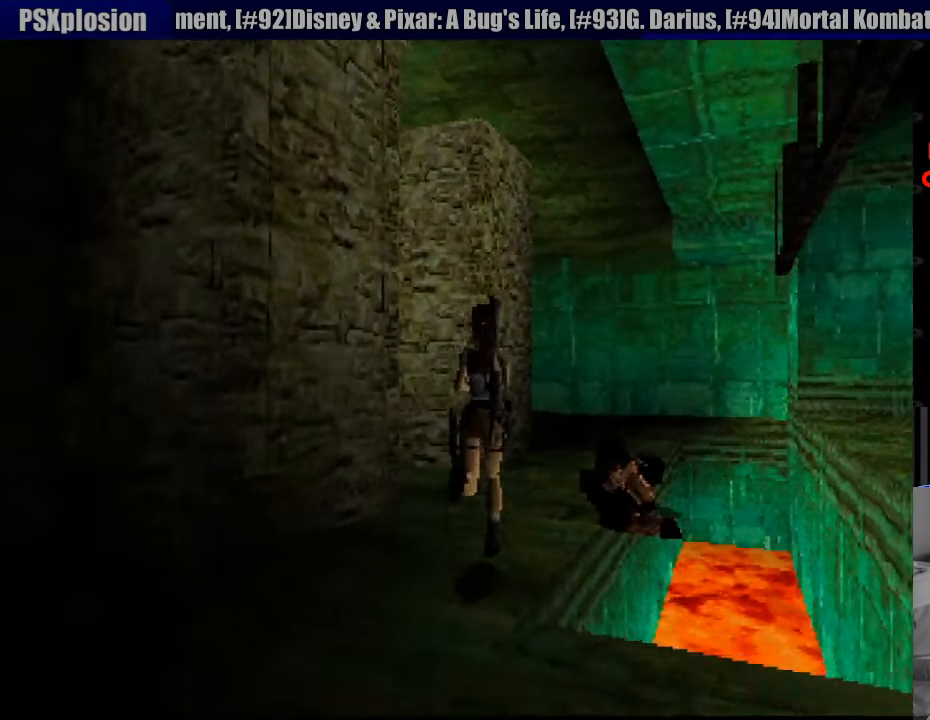
{"buttons": ["DPAD_UP", "DPAD_LEFT"], "events": []}
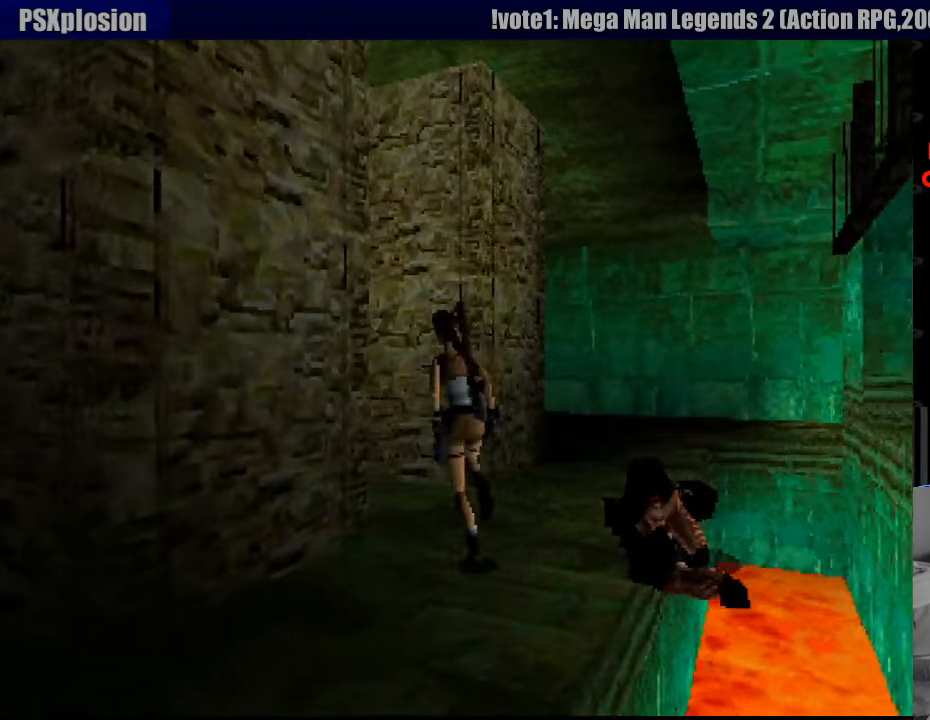
{"buttons": ["DPAD_UP"], "events": [[217, "DPAD_LEFT", "up"], [250, "DPAD_LEFT", "down"], [383, "DPAD_LEFT", "up"]]}
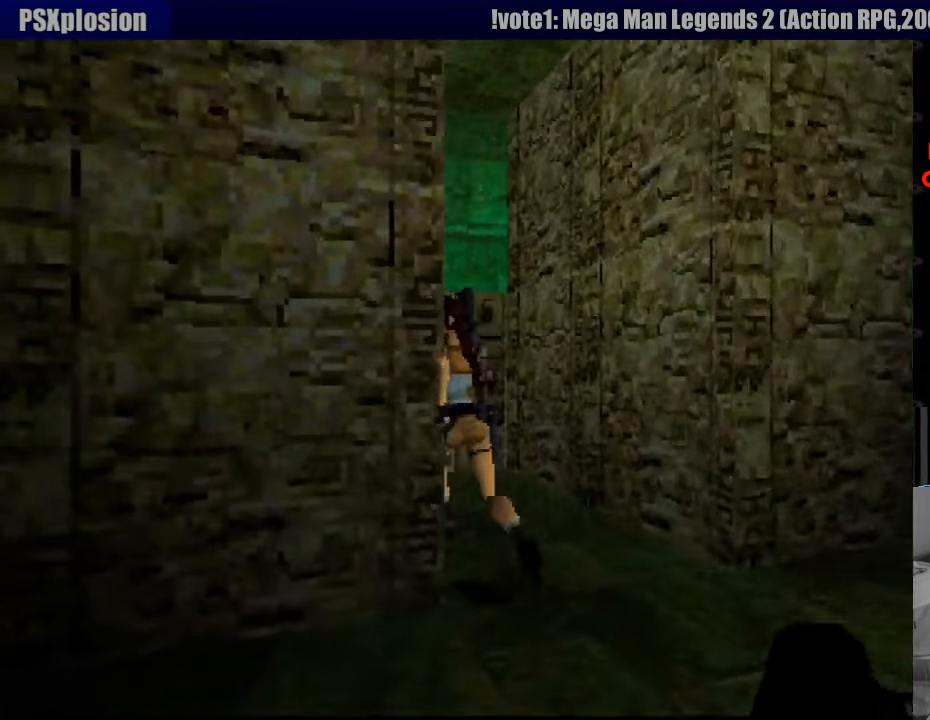
{"buttons": [], "events": [[183, "DPAD_RIGHT", "down"], [483, "DPAD_RIGHT", "up"], [500, "DPAD_UP", "up"]]}
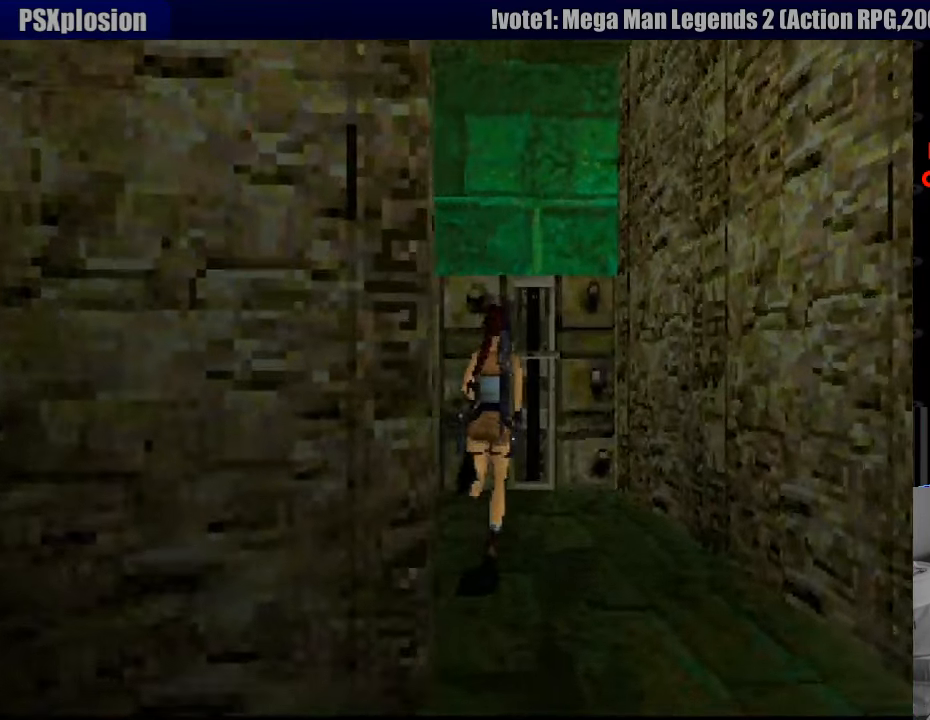
{"buttons": ["DPAD_UP"], "events": [[17, "DPAD_UP", "down"], [184, "DPAD_LEFT", "down"], [400, "DPAD_LEFT", "up"]]}
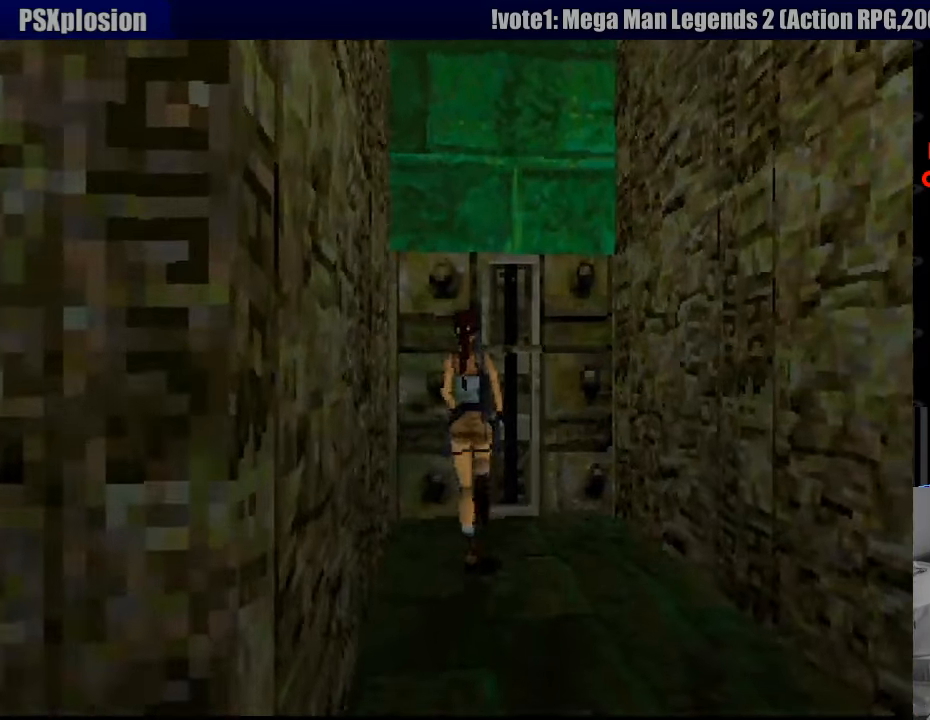
{"buttons": ["CROSS"], "events": [[183, "DPAD_LEFT", "down"], [283, "CROSS", "down"], [350, "DPAD_UP", "up"], [400, "DPAD_LEFT", "up"]]}
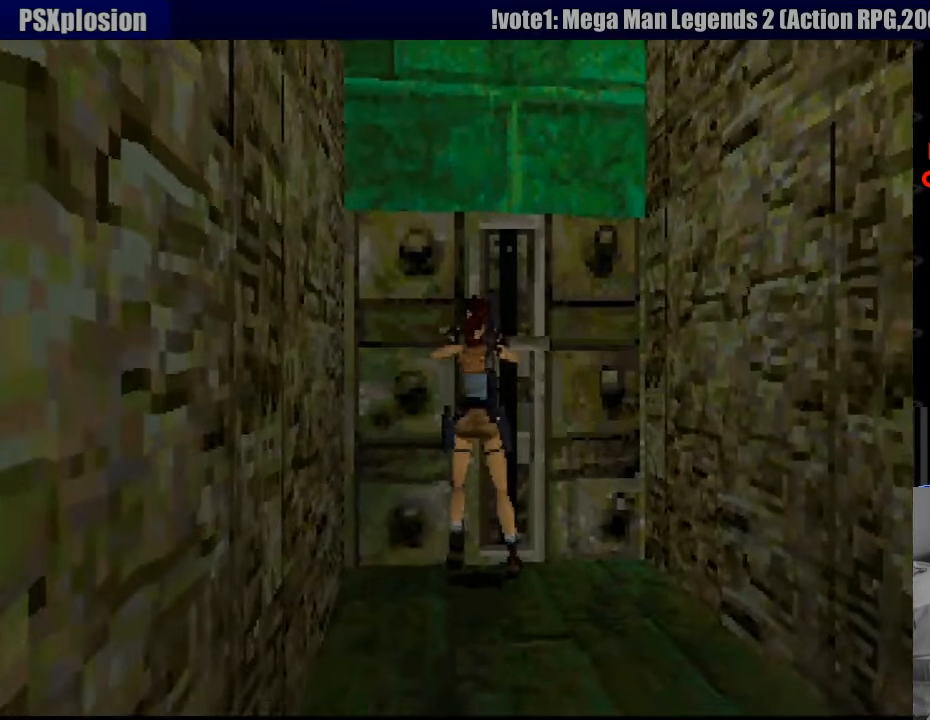
{"buttons": ["CROSS"], "events": []}
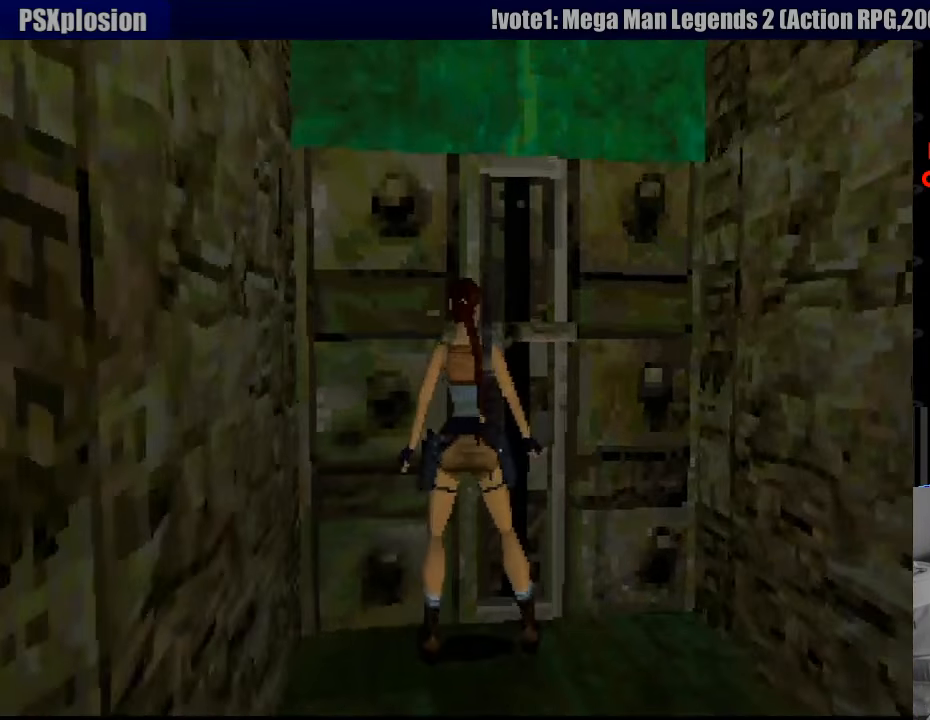
{"buttons": ["CROSS"], "events": []}
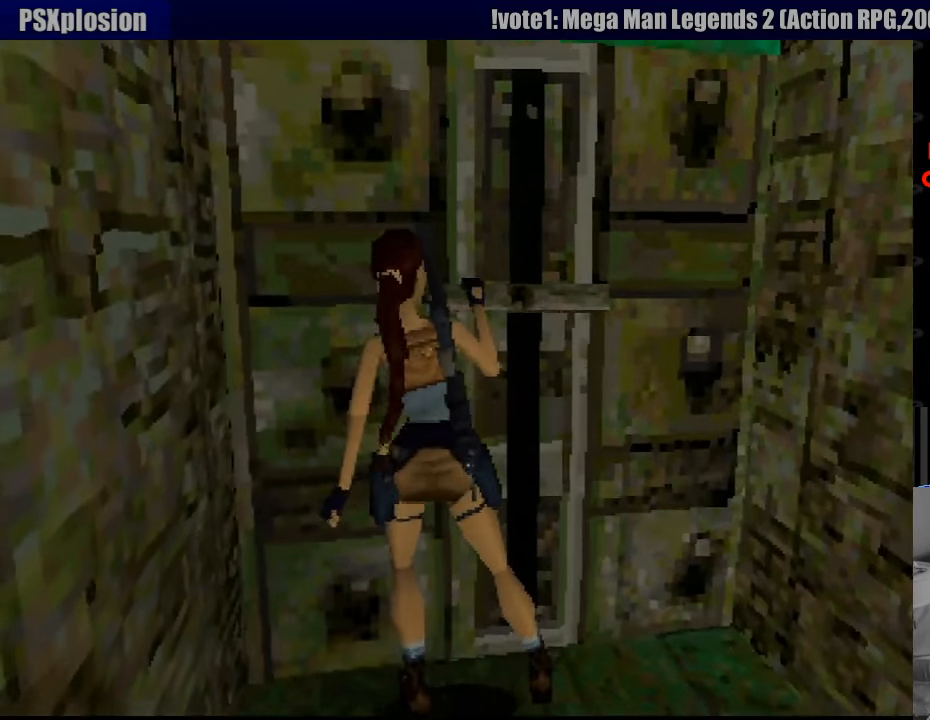
{"buttons": [], "events": [[16, "CROSS", "up"]]}
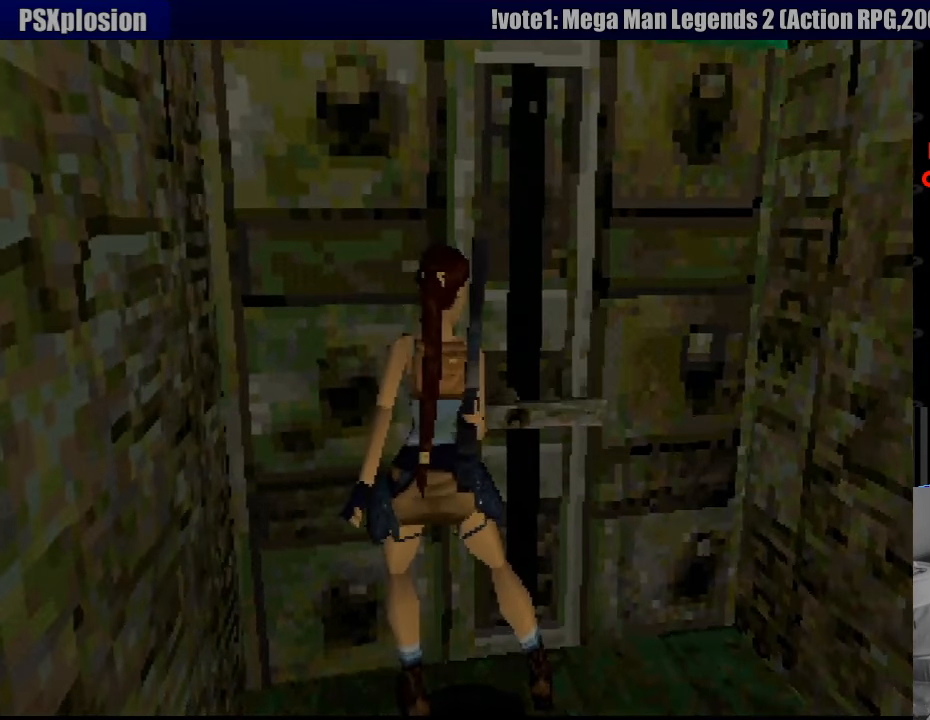
{"buttons": [], "events": []}
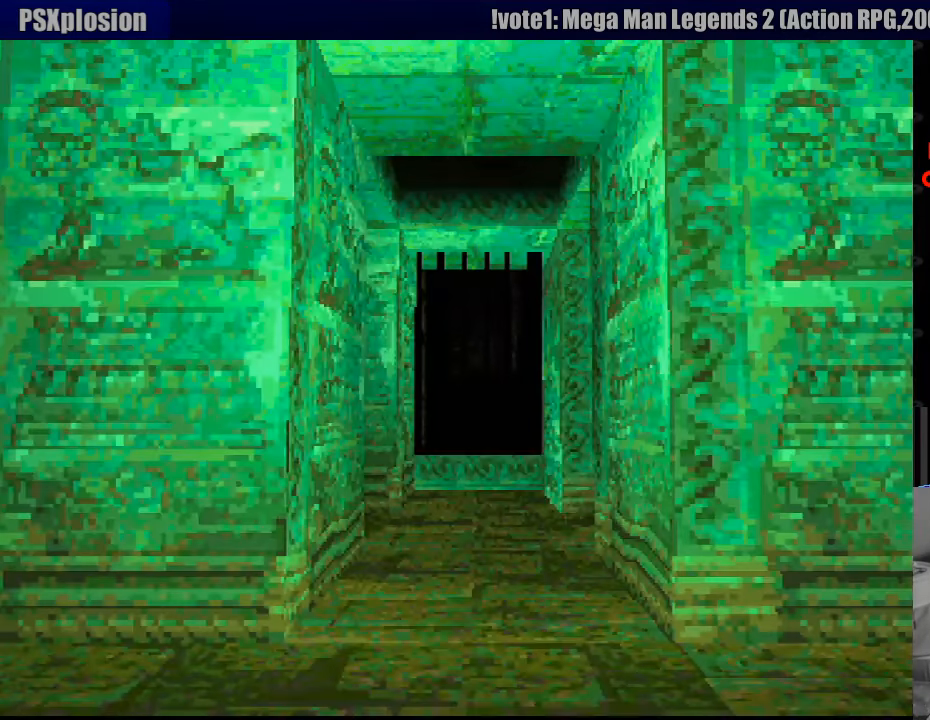
{"buttons": [], "events": []}
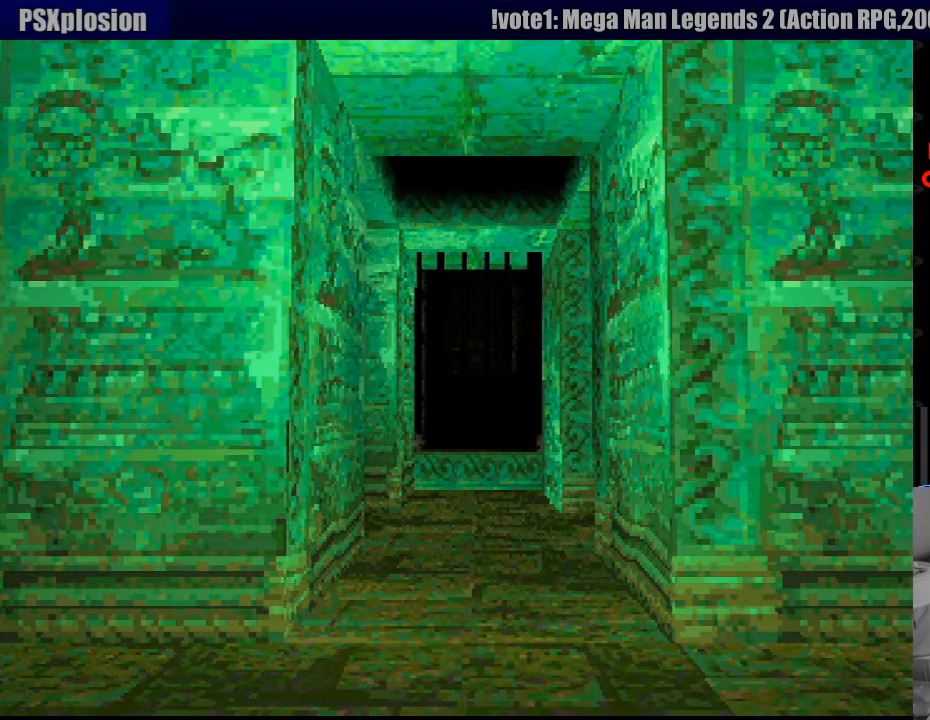
{"buttons": [], "events": []}
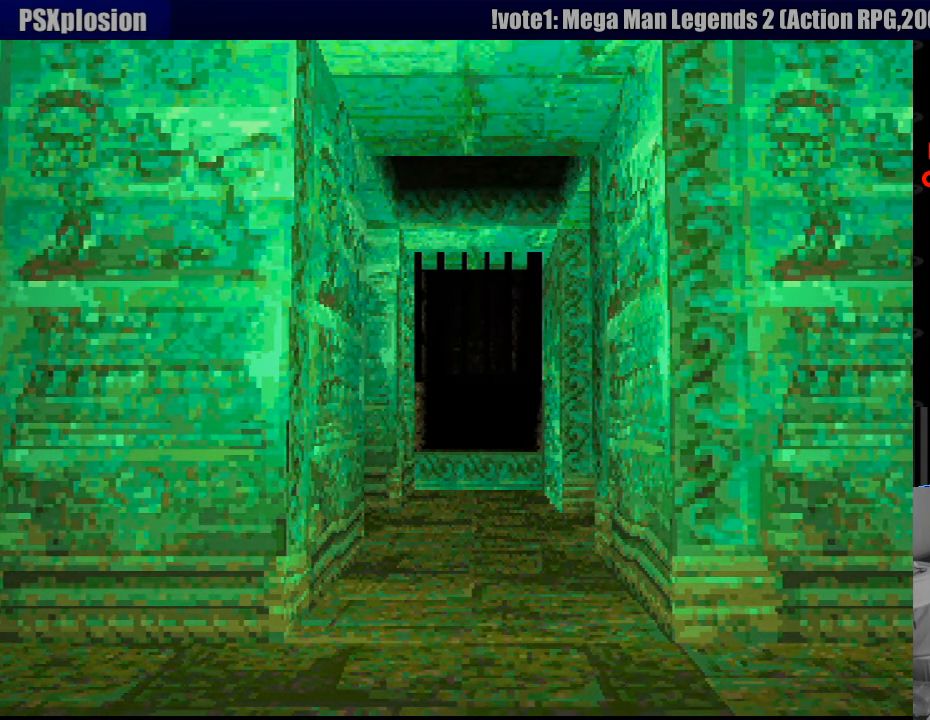
{"buttons": [], "events": []}
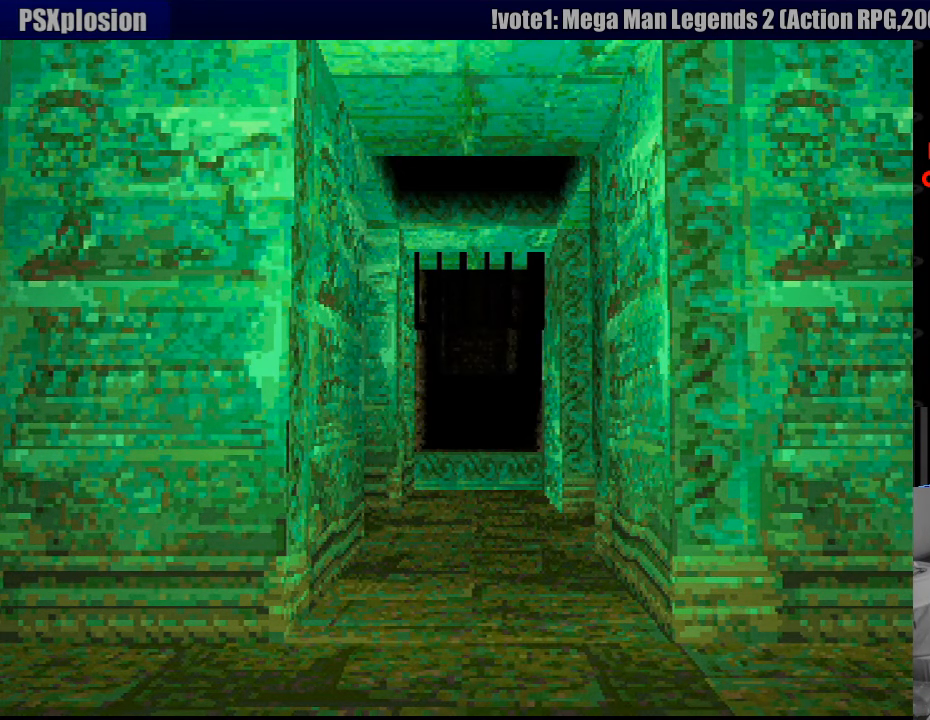
{"buttons": [], "events": []}
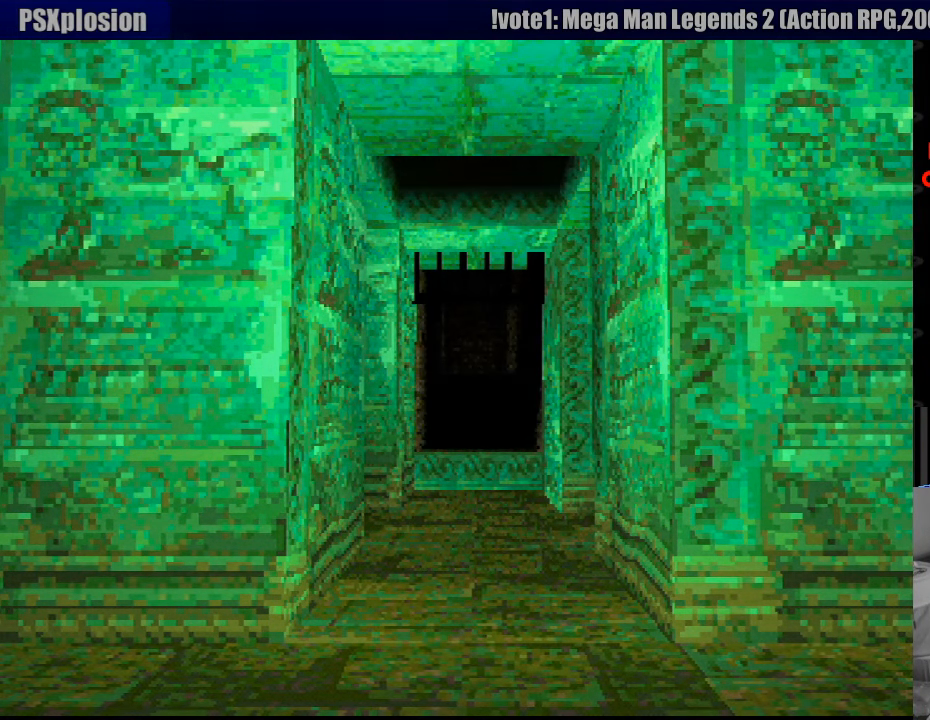
{"buttons": [], "events": [[283, "CIRCLE", "down"], [450, "CIRCLE", "up"]]}
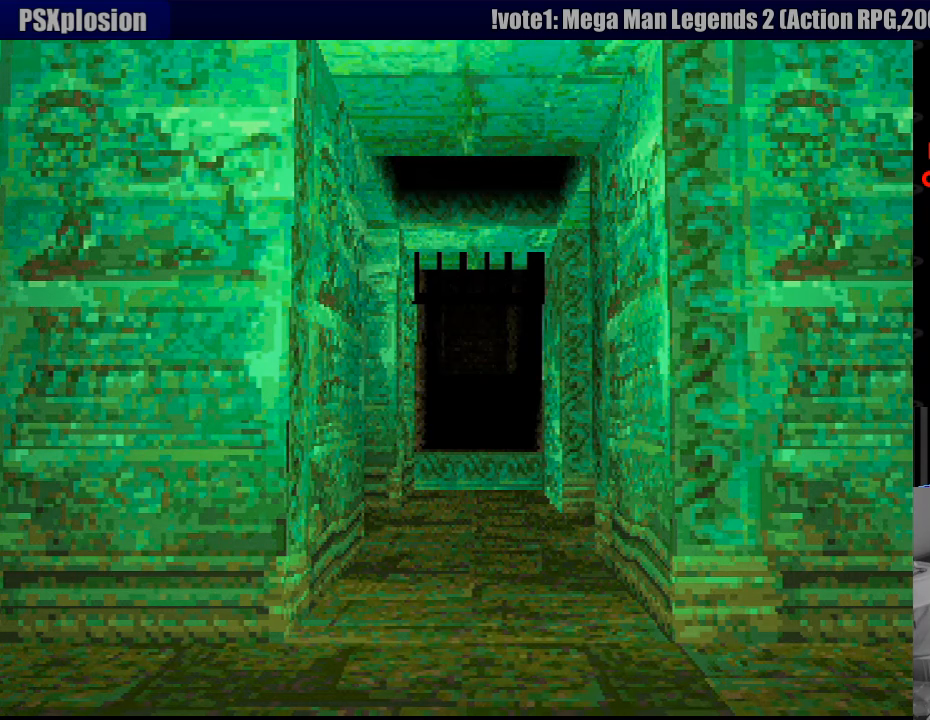
{"buttons": [], "events": []}